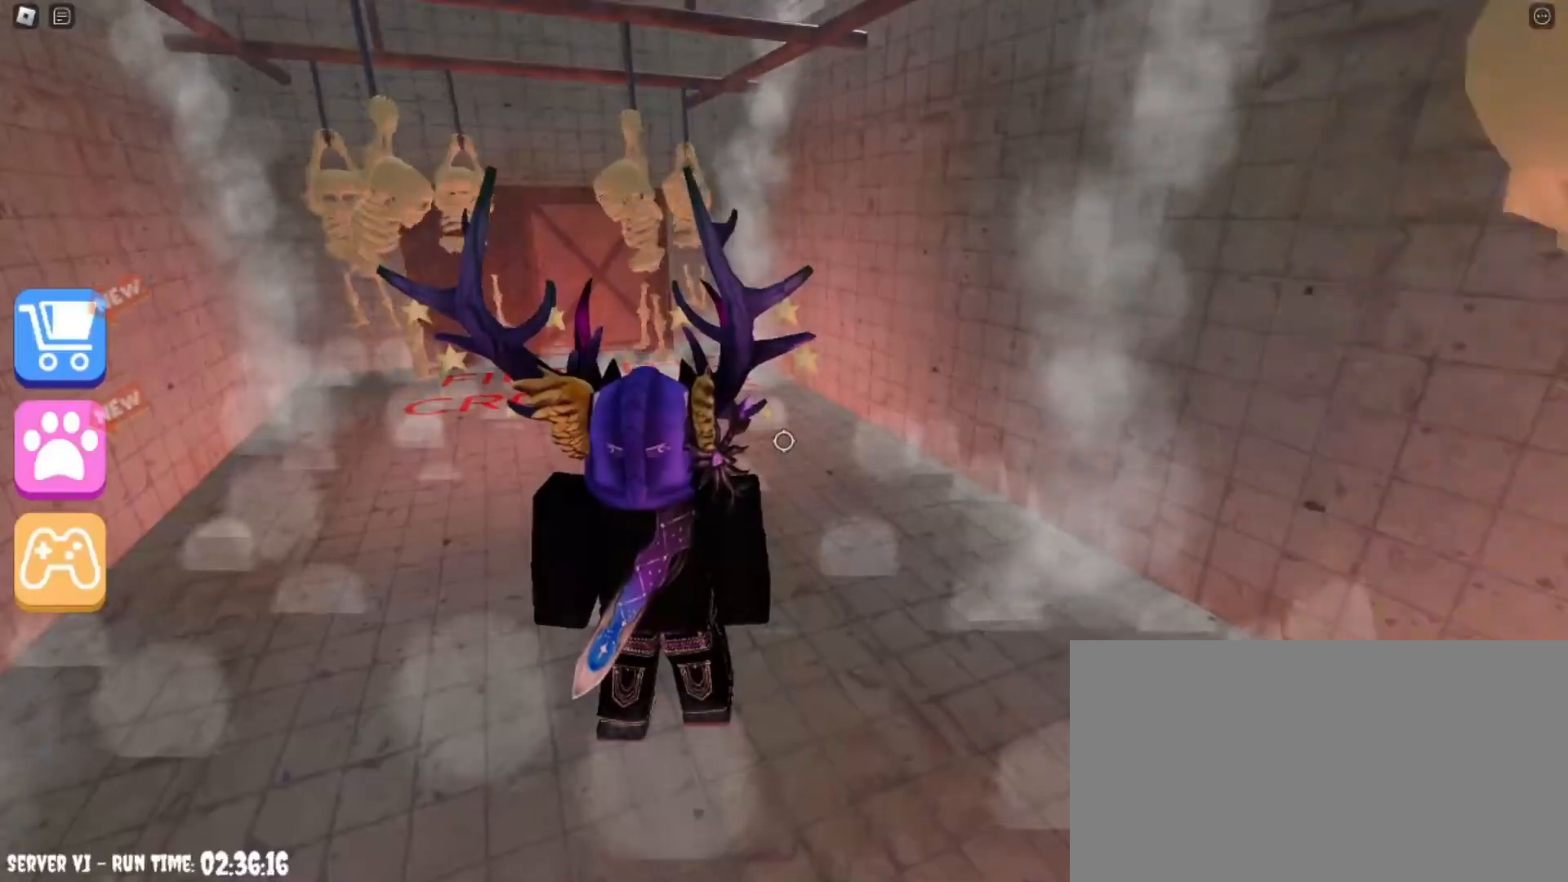
Gameplay with keyboard and mouse; each line is a JSON object with the keys and mouse buttons held at the frame after it. "events" lists presses ("down") and releases ("up") of "a", "ctrl", "d", "e", "q", "s", "shift", "space", "w", "mouse_left", "mouse_wheel", "mouse_right", "mouse_mb4" and "mouse_mb5" between this image and that frame as [ms after this image, input, new state], when the widget could be followed in between. "mouse_left", "mouse_wheel", "mouse_right", "mouse_mb4", "mouse_mb5" = the "left", "wheel", "right", "mb4", "mb5" buttons of the "mouse" list. No other keys are recorded. "wheel" means that the mouse wheel is clicked or scrolled. Mouse movement is not recorded.
{"keys": ["w"], "mouse": [], "events": [[100, "w", "down"]]}
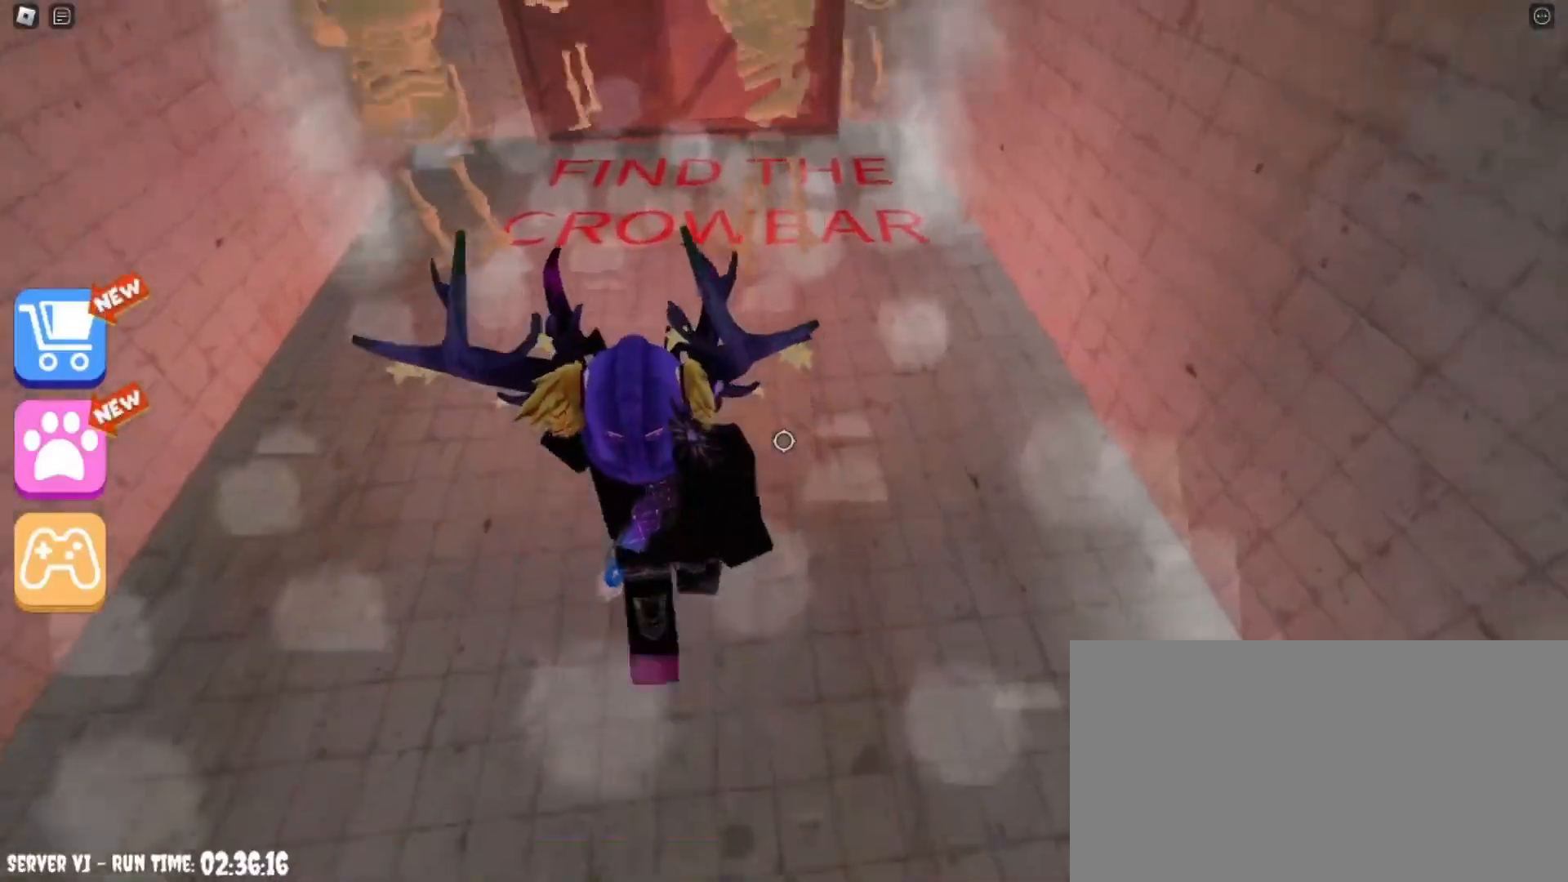
{"keys": [], "mouse": [], "events": [[201, "w", "up"]]}
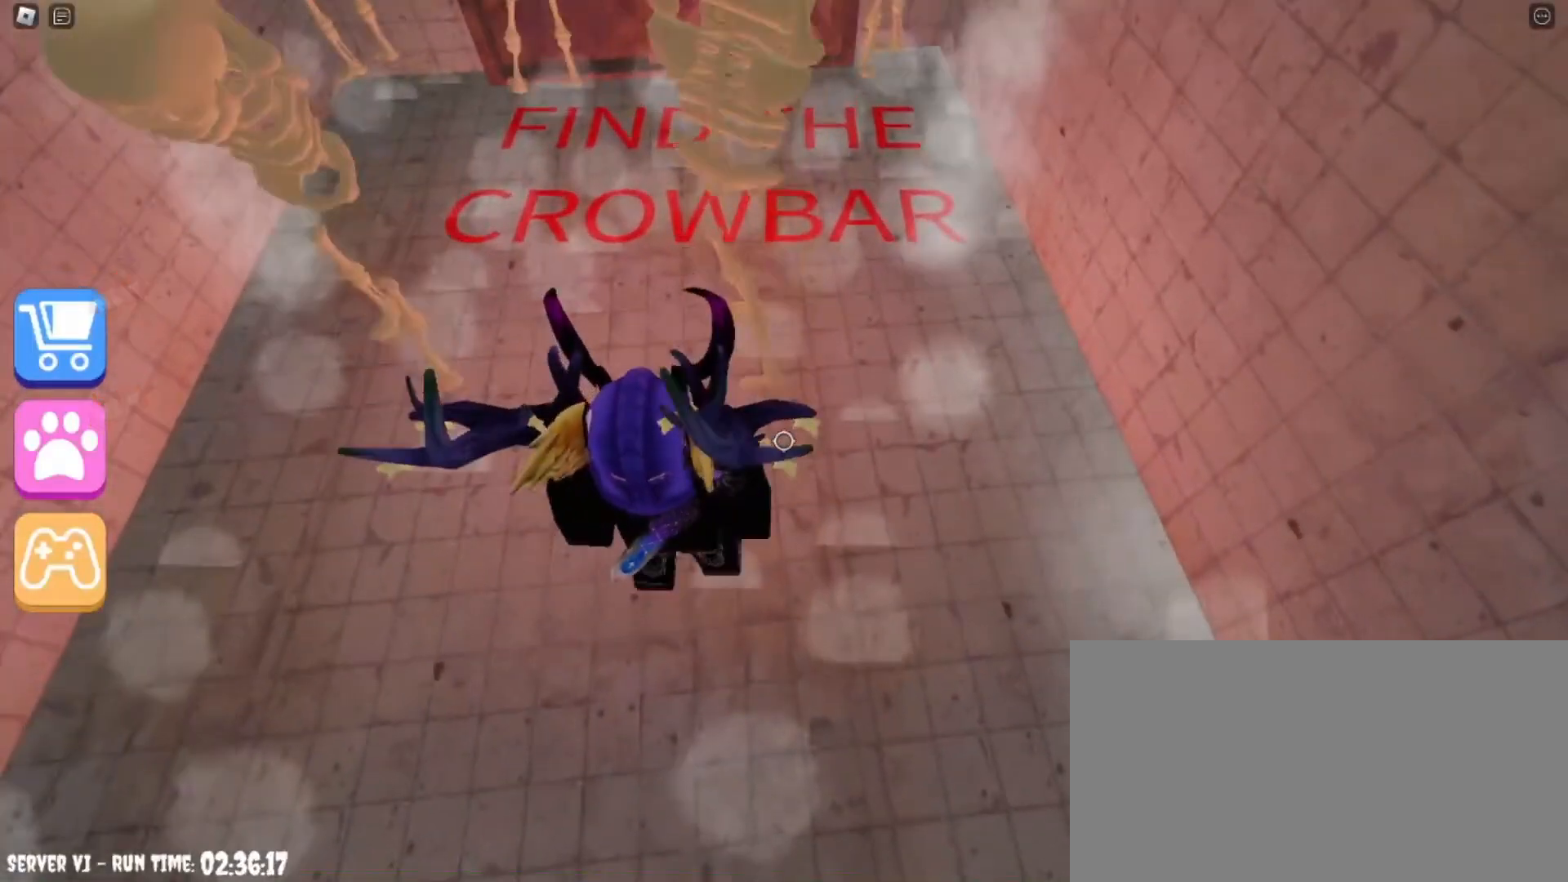
{"keys": [], "mouse": [], "events": [[67, "w", "down"], [167, "w", "up"]]}
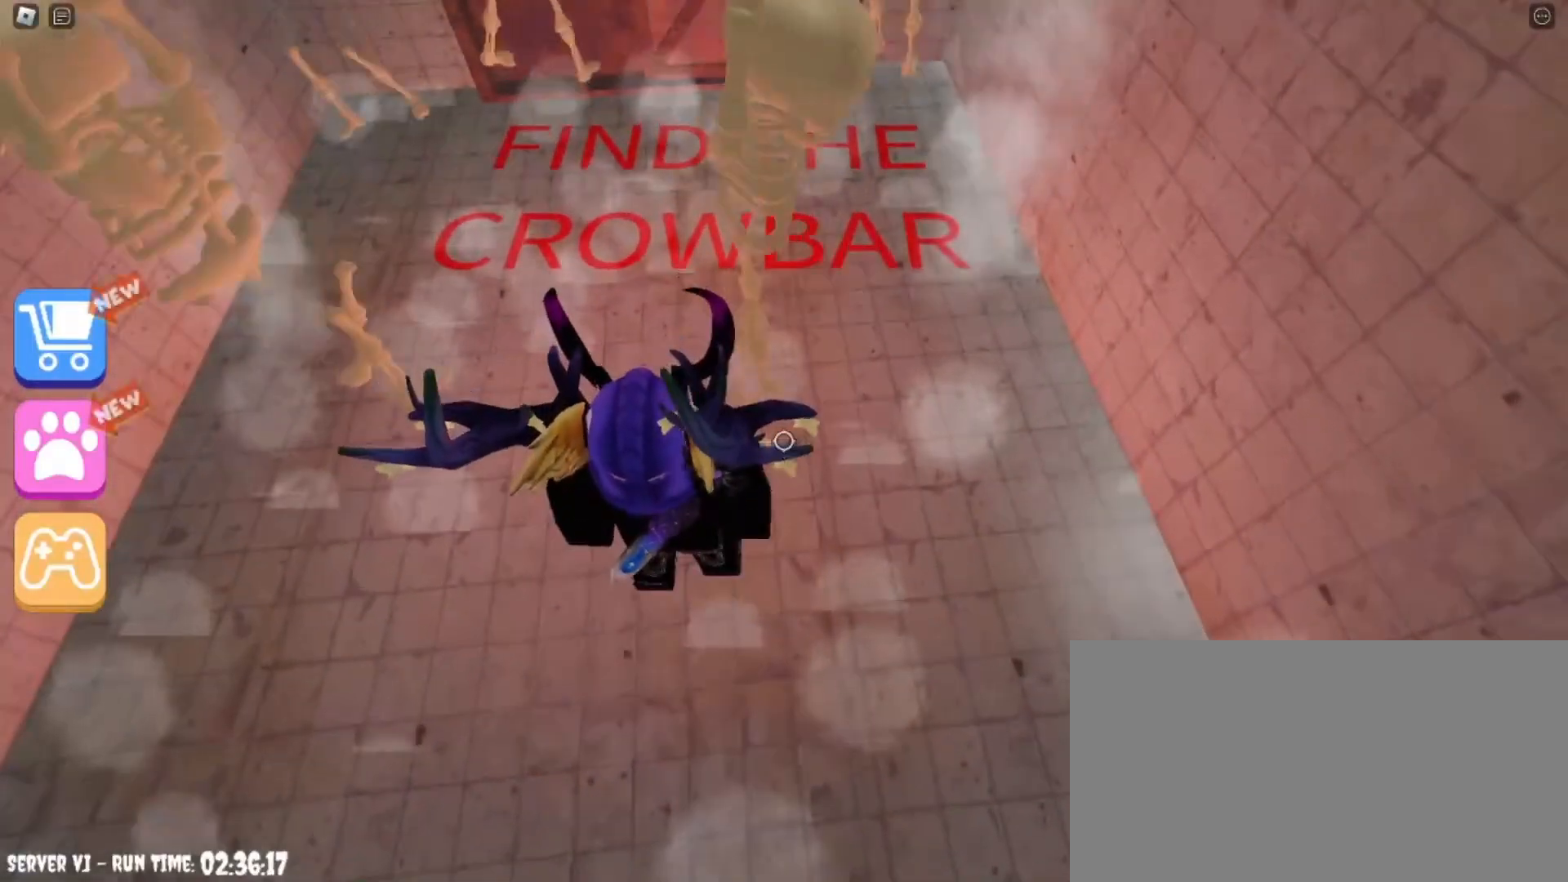
{"keys": [], "mouse": [], "events": []}
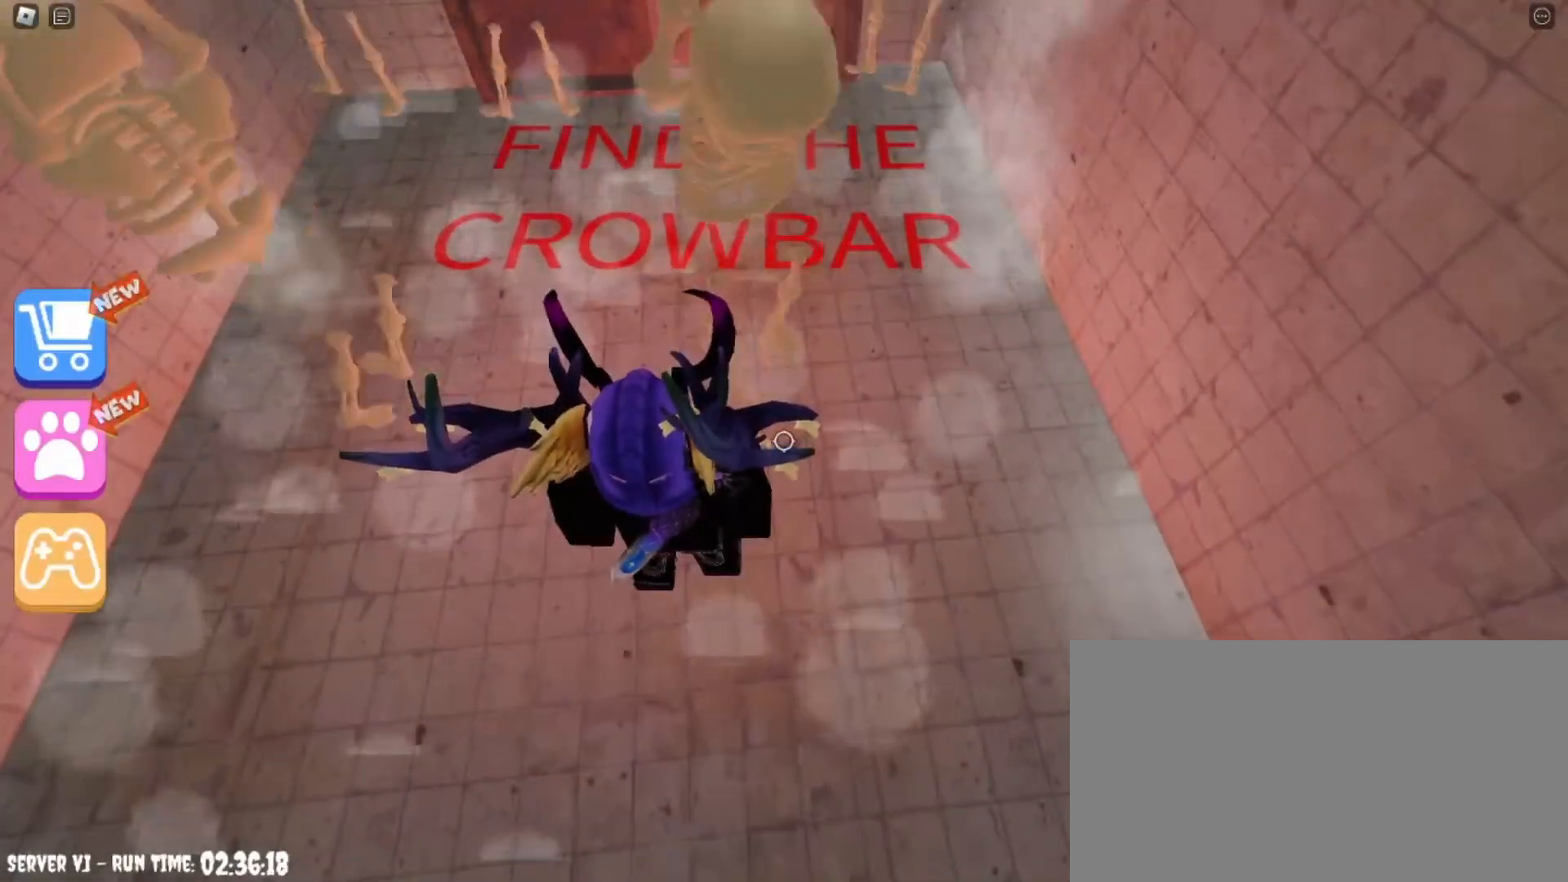
{"keys": ["w"], "mouse": [], "events": [[434, "w", "down"]]}